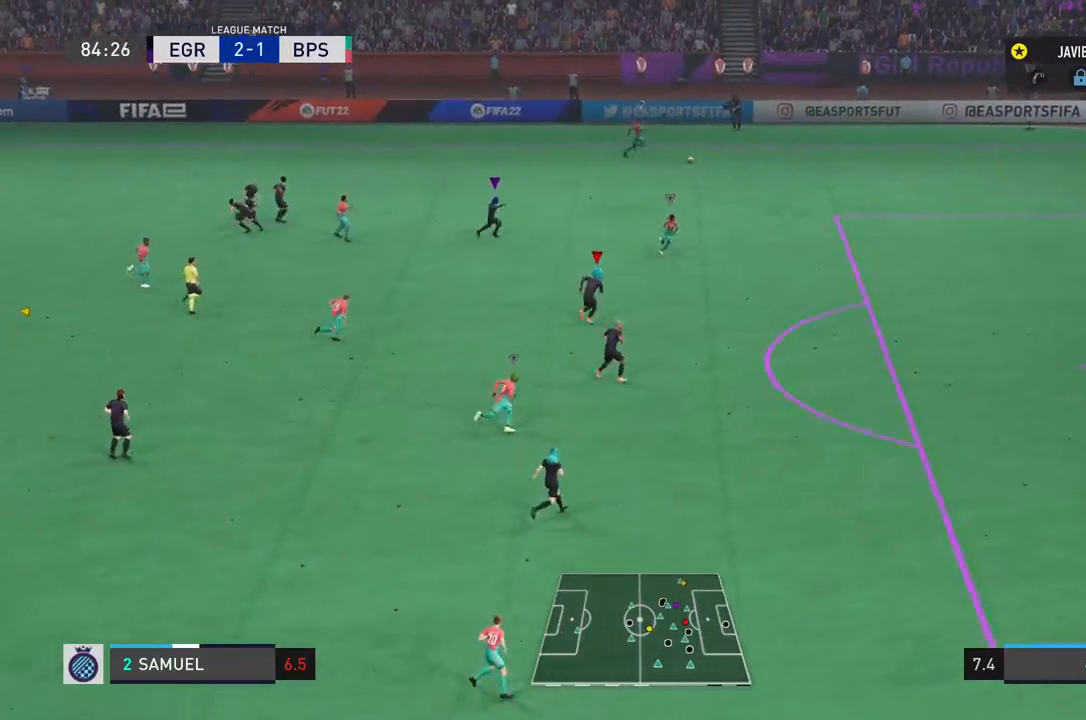
Gameplay with a controller (PlayStation layout); each line is a JSON object with the inputs held at the frame after it. "events" lists button and stick changes between this image and that frame as [ms after this image, input, new state], when the widget could be followed in between. Not read: L3 R3 right_stick.
{"buttons": ["R2"], "left_stick": "right", "events": [[400, "L2", "up"]]}
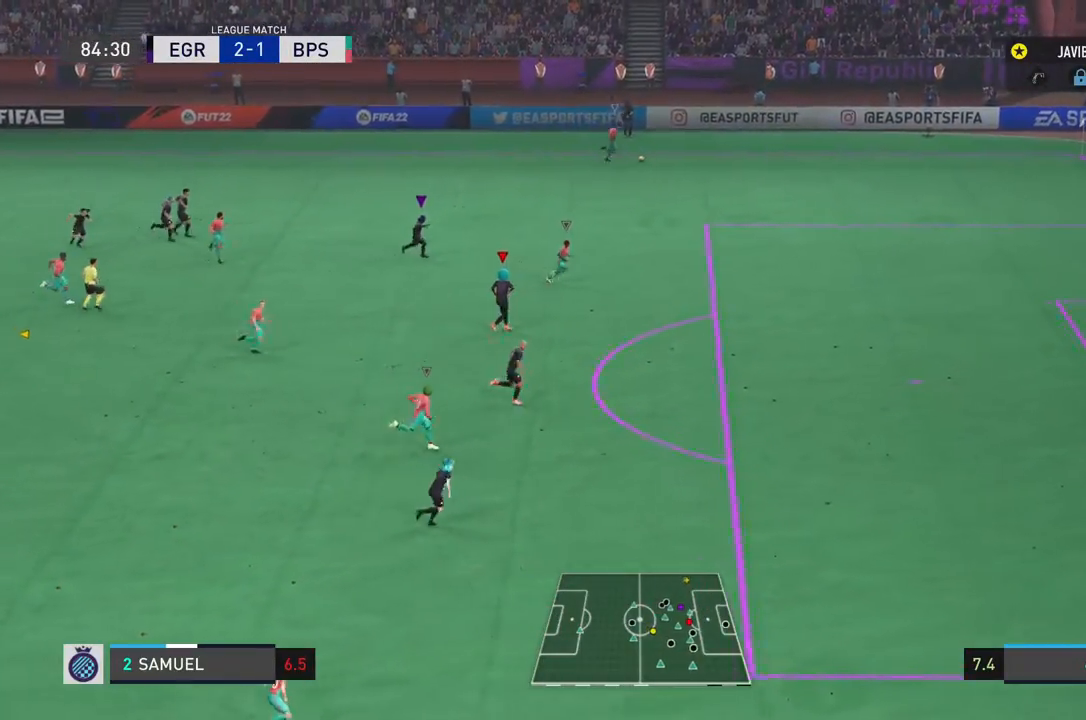
{"buttons": ["R2"], "left_stick": "right", "events": []}
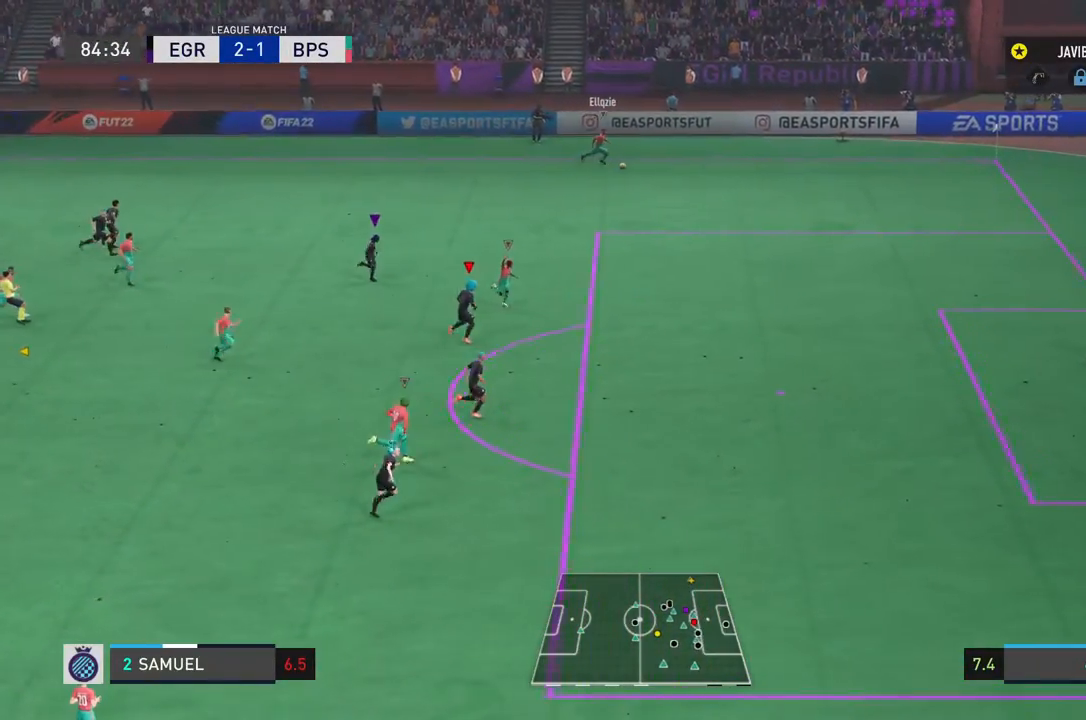
{"buttons": ["R2"], "left_stick": "right", "events": [[83, "L1", "down"], [216, "L1", "up"], [383, "L1", "down"], [483, "L1", "up"]]}
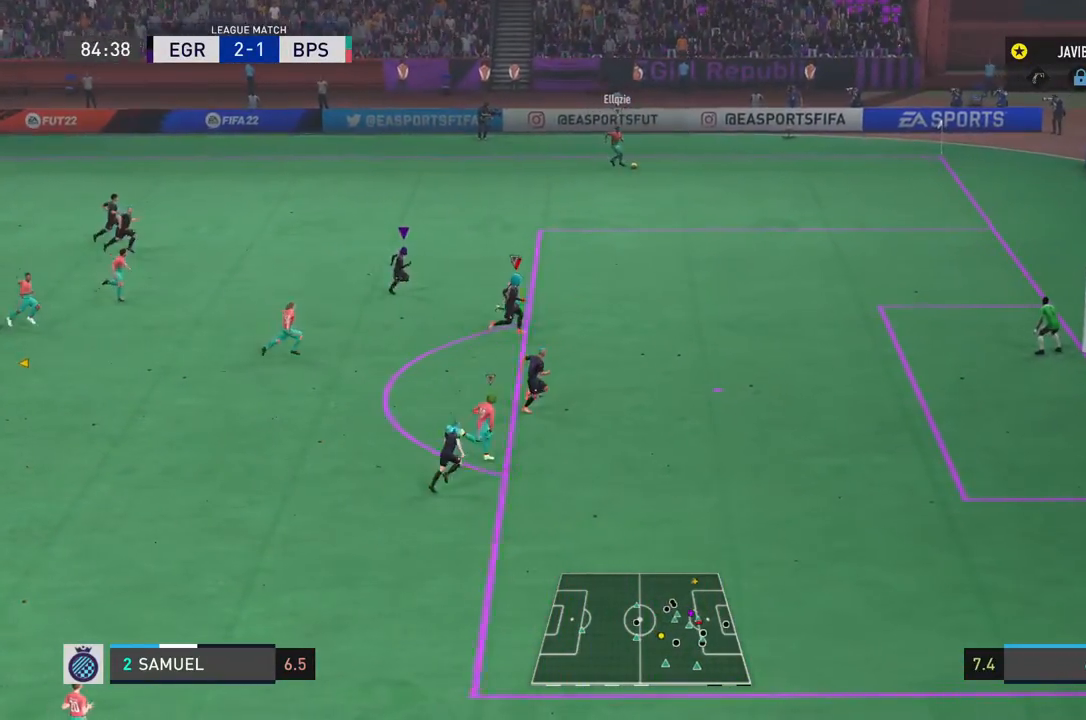
{"buttons": ["R2"], "left_stick": "right", "events": []}
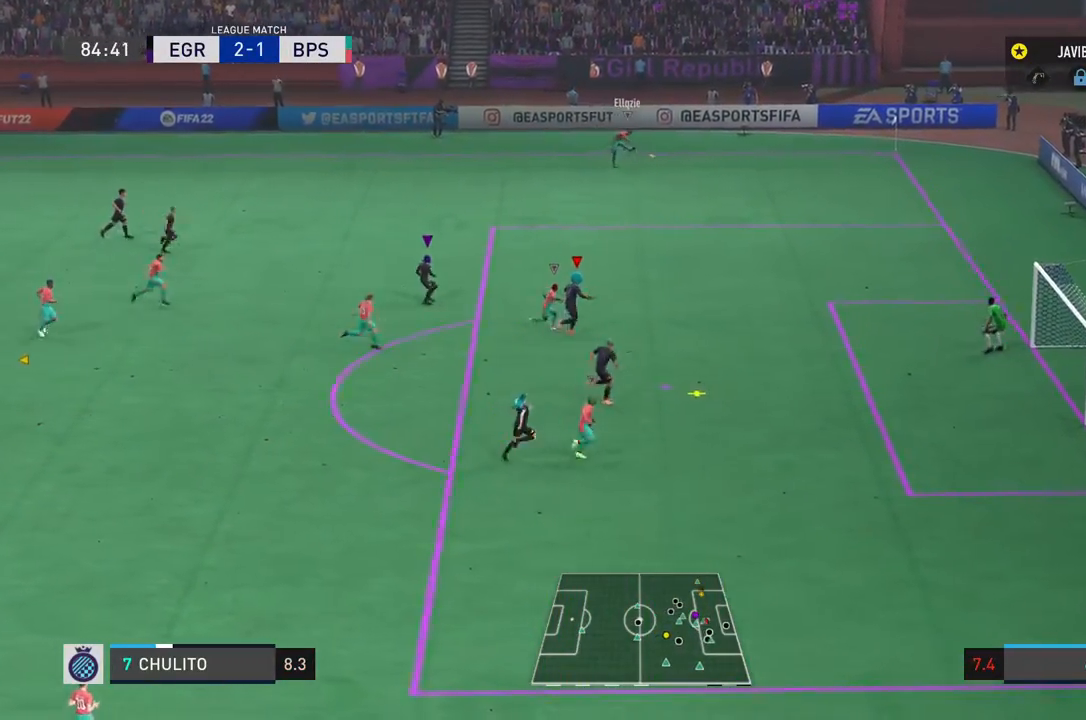
{"buttons": ["CROSS", "L2", "R2"], "left_stick": "up", "events": [[67, "left_stick", "up-right"], [167, "L2", "down"], [167, "left_stick", "up"], [418, "CROSS", "down"]]}